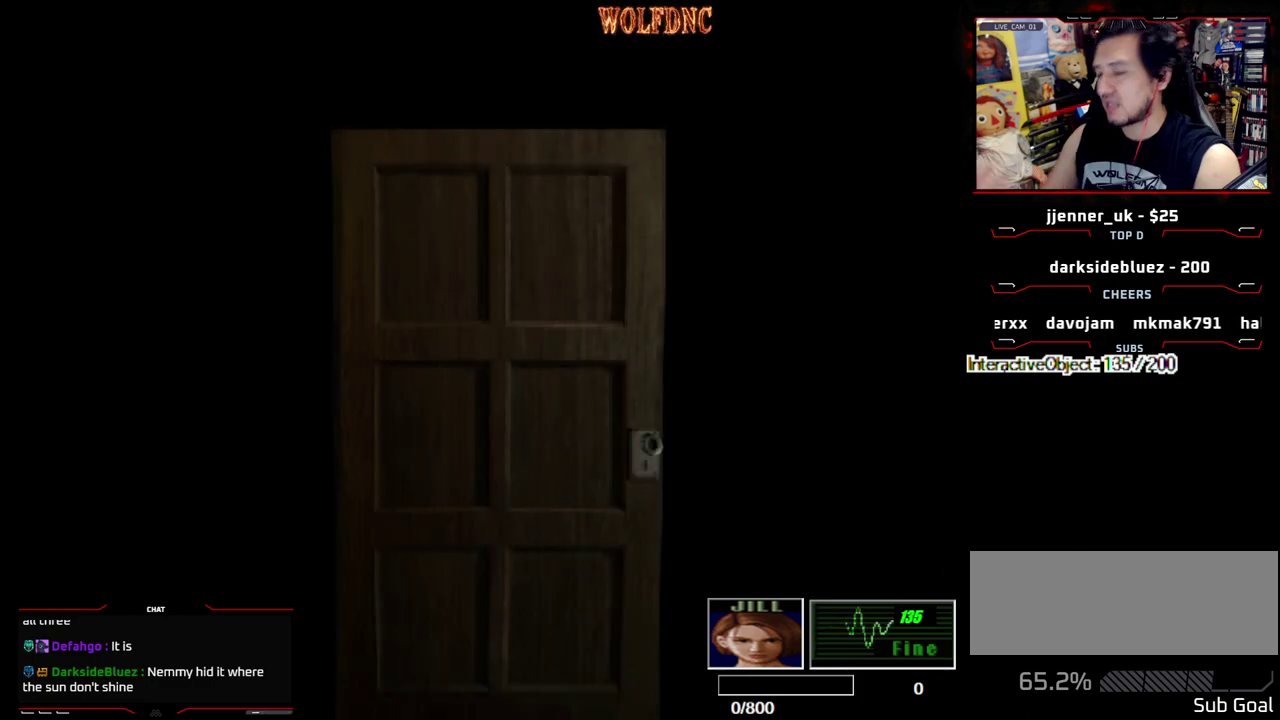
Gameplay with a controller (PlayStation layout); each line is a JSON object with the inputs held at the frame after it. "events" lists button and stick changes between this image and that frame as [ms after this image, input, new state], when the widget could be followed in between. Not read: L3 R3 SELECT.
{"buttons": [], "events": []}
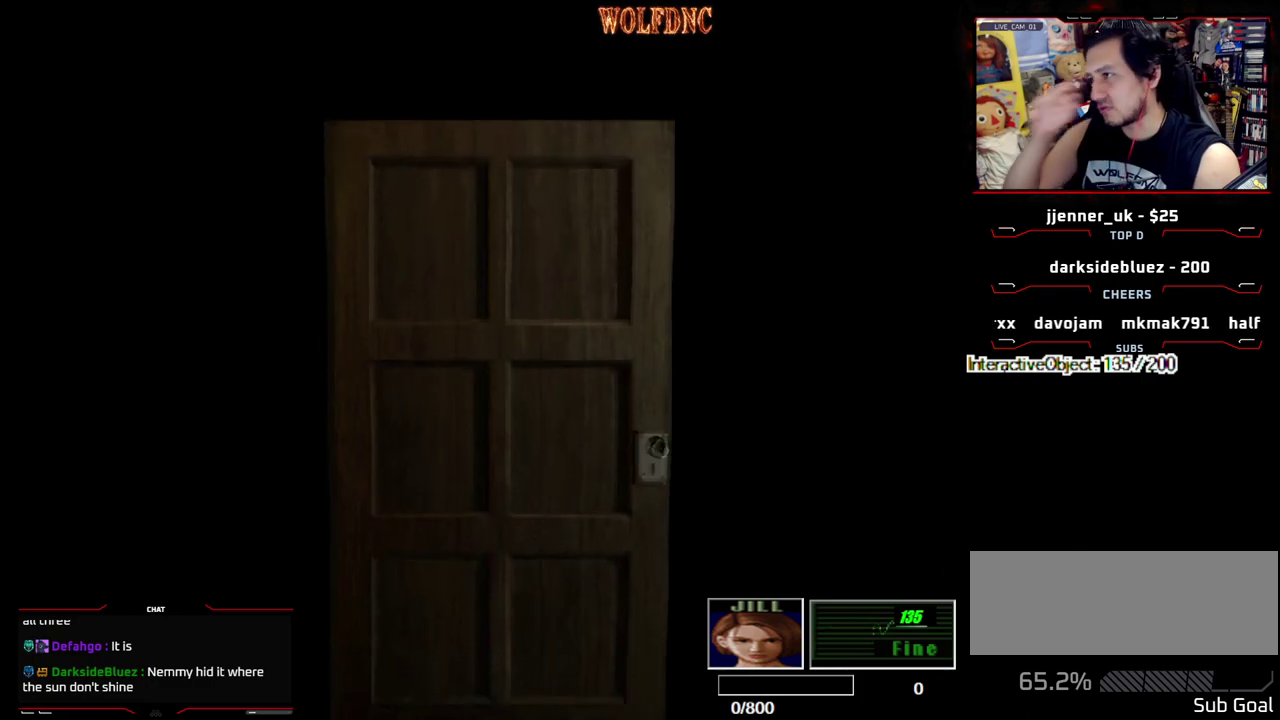
{"buttons": ["DPAD_LEFT"], "events": [[383, "DPAD_LEFT", "down"]]}
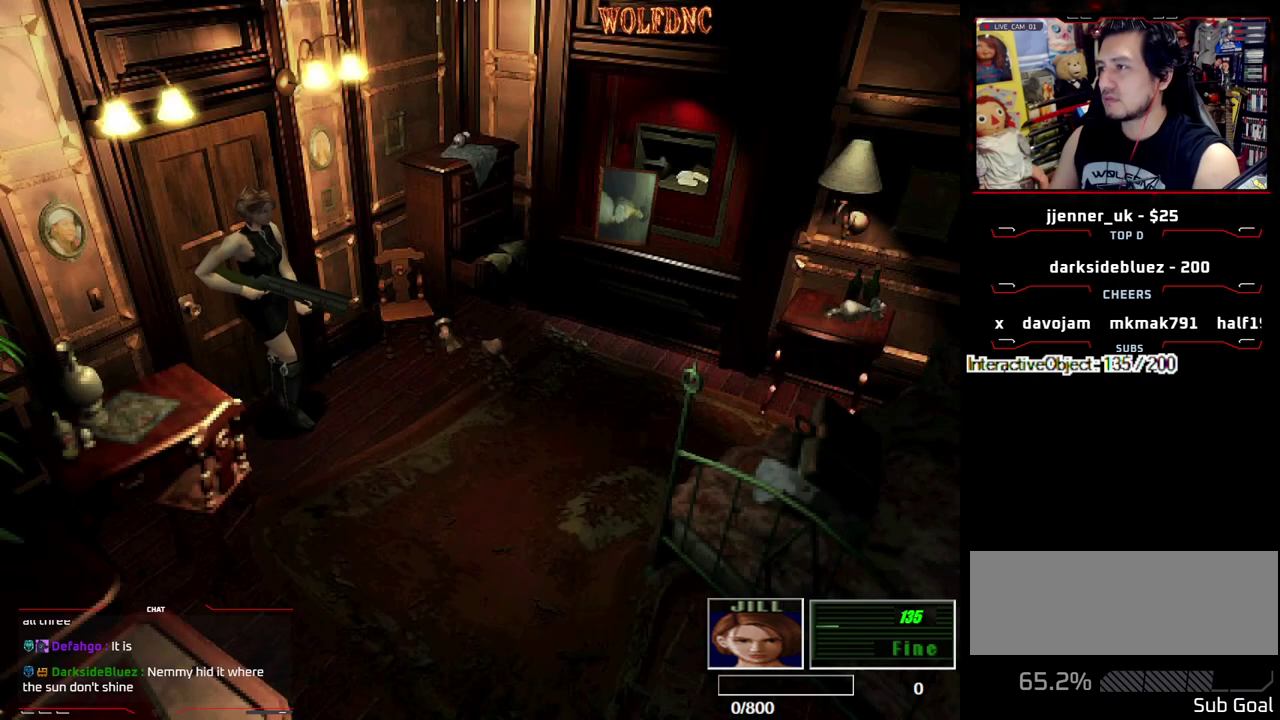
{"buttons": ["SQUARE", "DPAD_UP", "DPAD_LEFT"], "events": [[17, "DPAD_UP", "down"], [67, "SQUARE", "down"], [300, "DPAD_LEFT", "up"], [383, "DPAD_LEFT", "down"]]}
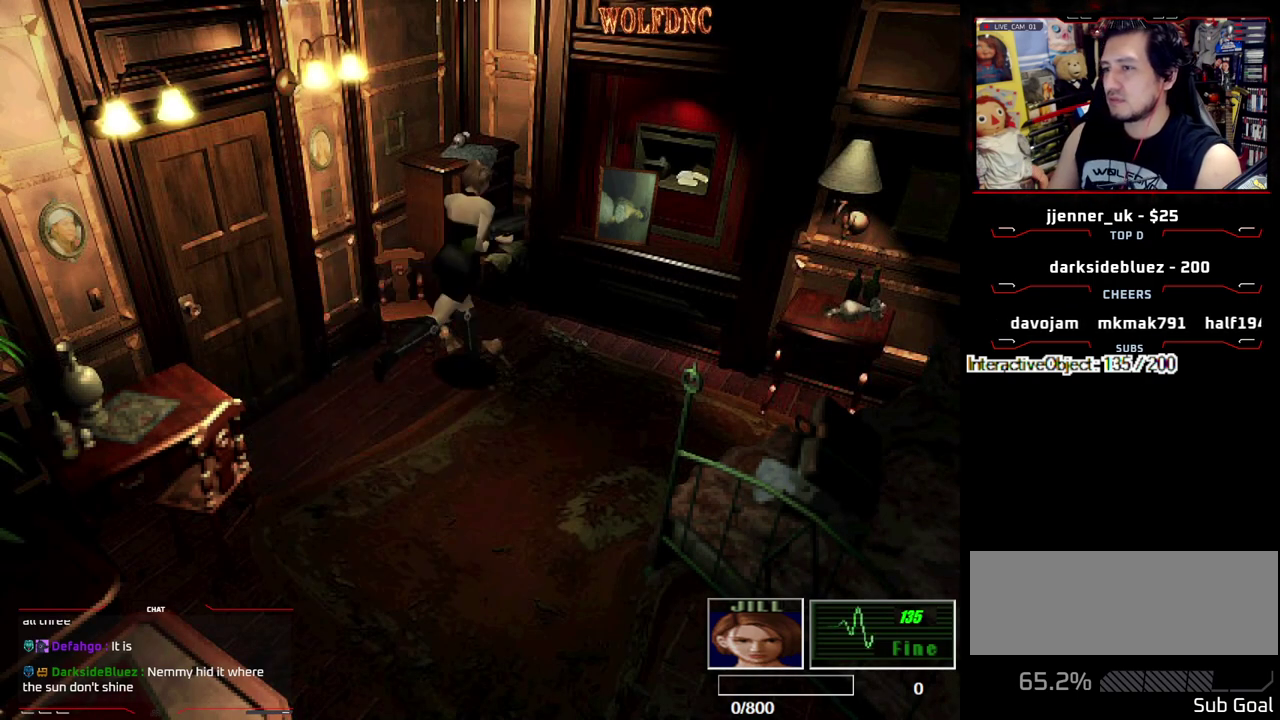
{"buttons": ["CROSS", "SQUARE", "DPAD_UP", "DPAD_RIGHT"], "events": [[267, "CROSS", "down"], [317, "DPAD_LEFT", "up"], [317, "DPAD_RIGHT", "down"]]}
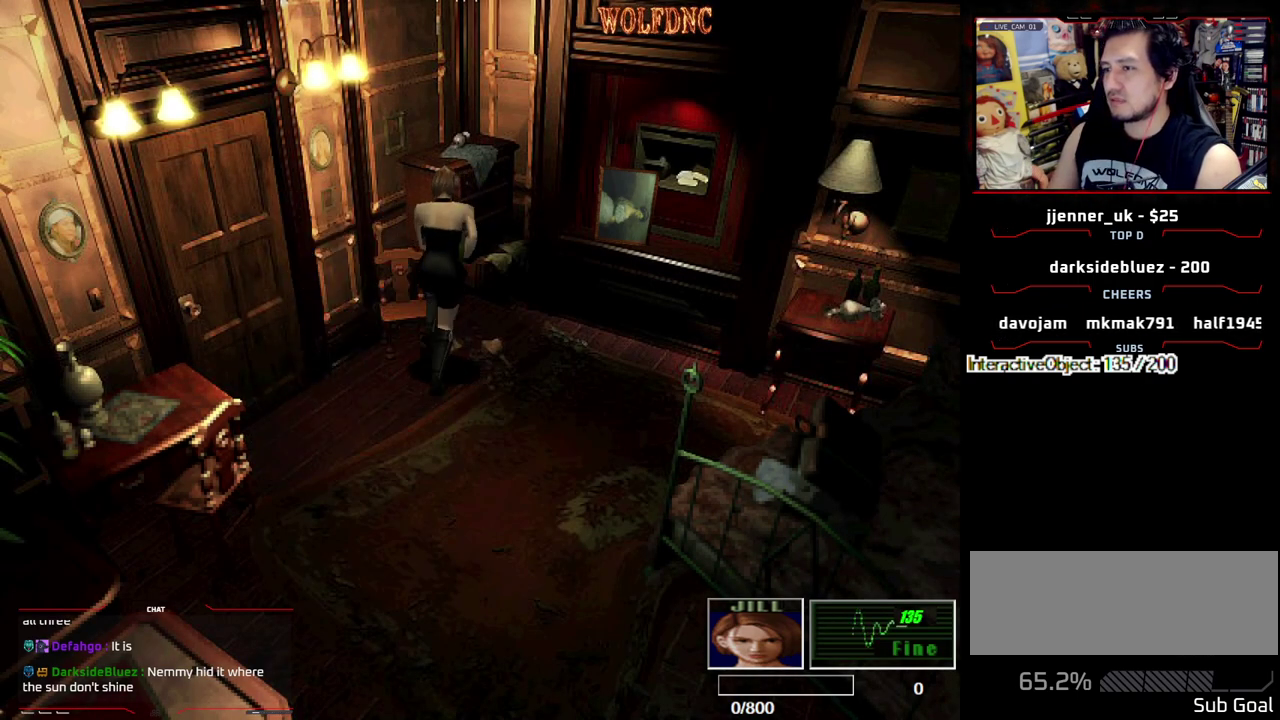
{"buttons": ["SQUARE", "DPAD_UP", "DPAD_LEFT"], "events": [[50, "CROSS", "up"], [150, "CROSS", "down"], [333, "CROSS", "up"], [467, "DPAD_LEFT", "down"], [467, "DPAD_RIGHT", "up"]]}
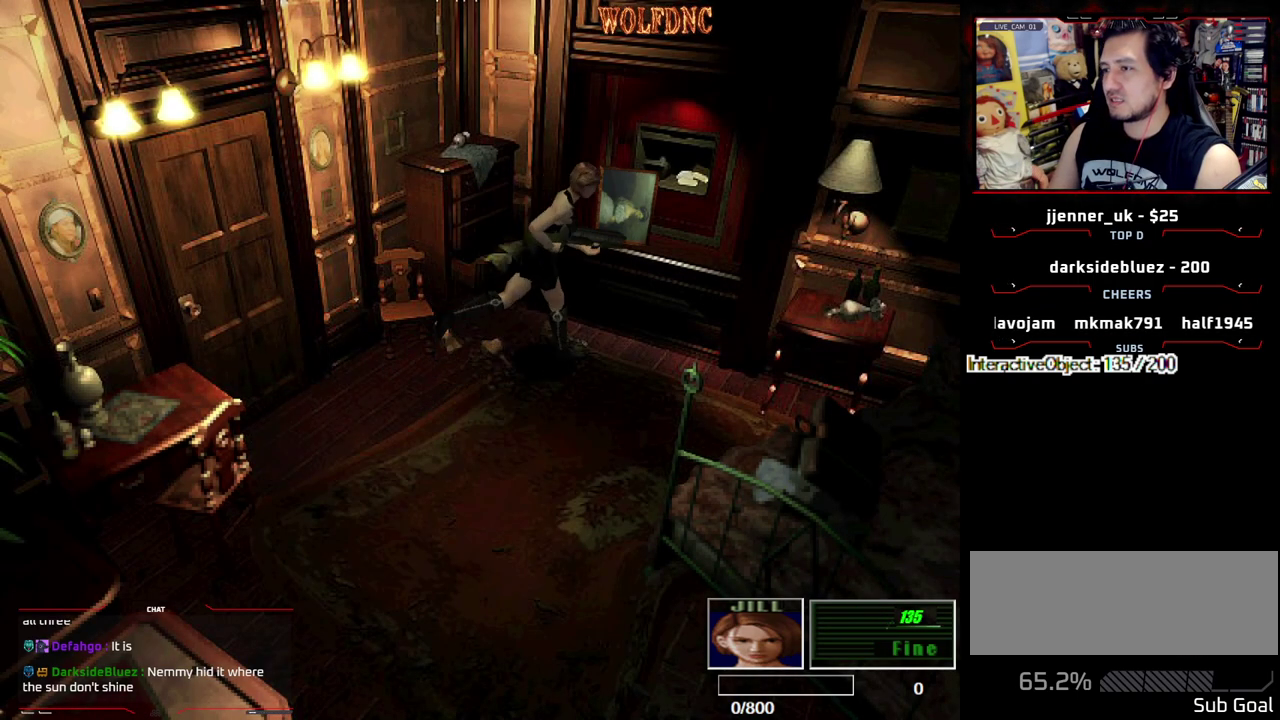
{"buttons": ["CROSS", "SQUARE", "DPAD_UP", "DPAD_RIGHT"], "events": [[250, "CROSS", "down"], [283, "DPAD_LEFT", "up"], [283, "DPAD_RIGHT", "down"], [383, "CROSS", "up"], [433, "CROSS", "down"]]}
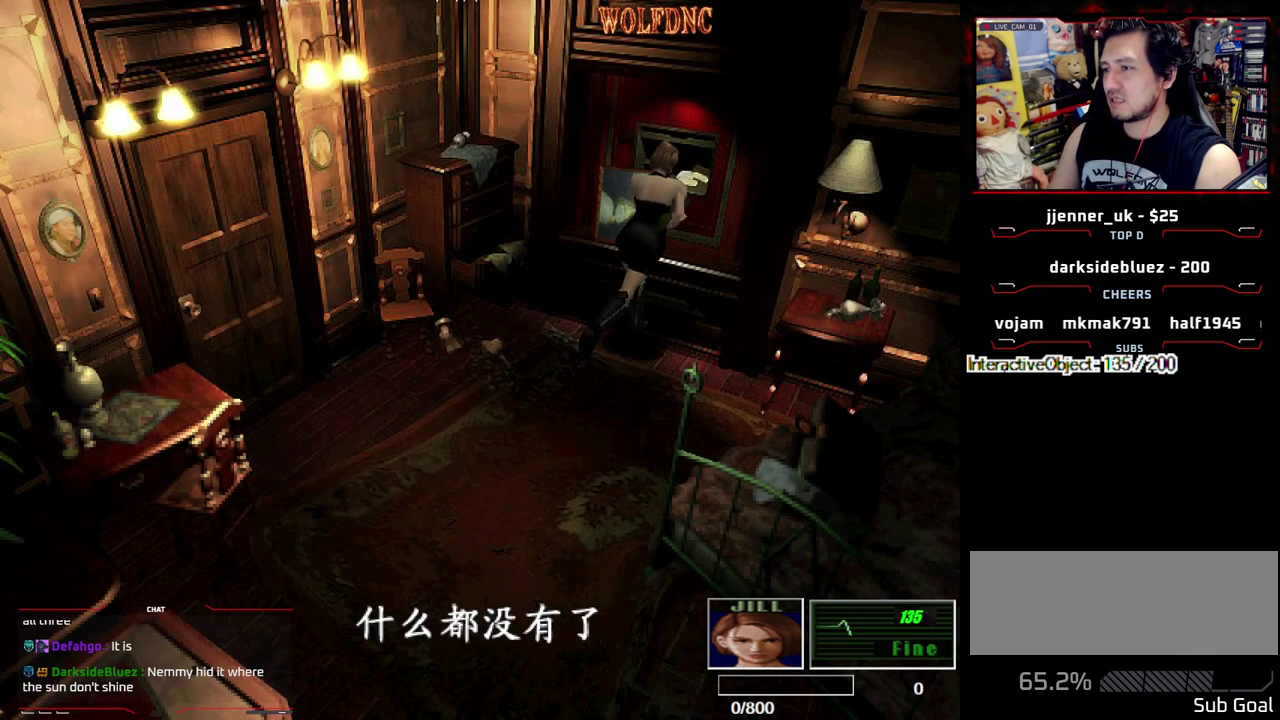
{"buttons": ["SQUARE", "DPAD_RIGHT"], "events": [[83, "CROSS", "up"], [367, "DPAD_UP", "up"]]}
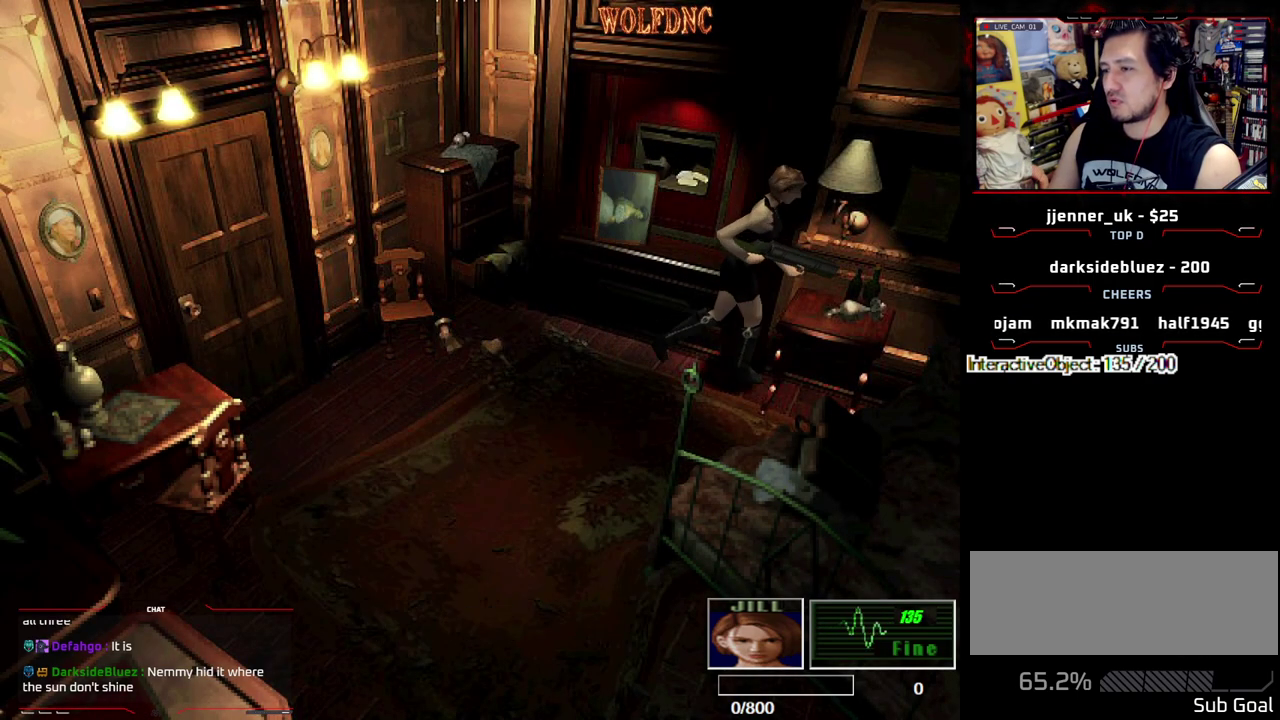
{"buttons": ["CROSS", "SQUARE", "DPAD_UP", "DPAD_RIGHT"], "events": [[50, "DPAD_UP", "down"], [183, "CROSS", "down"], [317, "CROSS", "up"], [417, "CROSS", "down"]]}
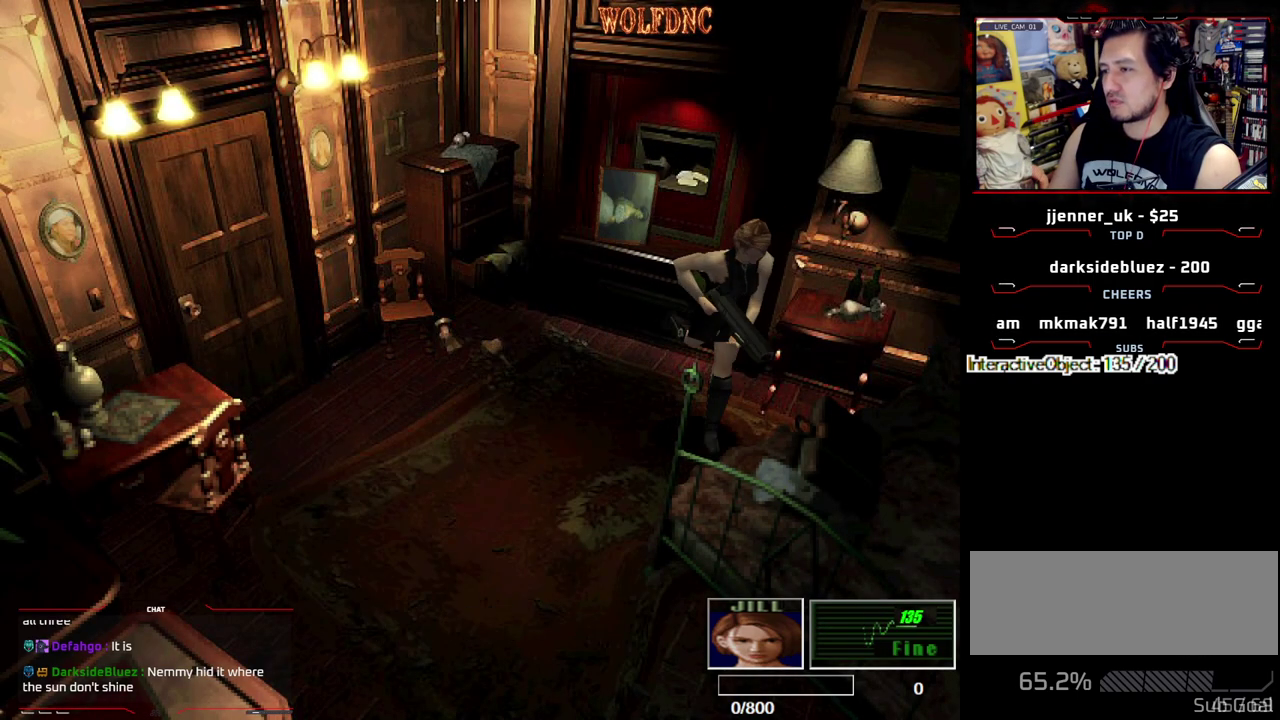
{"buttons": ["CROSS", "SQUARE", "DPAD_UP"], "events": [[17, "CROSS", "up"], [117, "CROSS", "down"], [150, "DPAD_RIGHT", "up"], [250, "CROSS", "up"], [300, "CROSS", "down"], [350, "DPAD_RIGHT", "down"], [383, "CROSS", "up"], [433, "CROSS", "down"], [433, "DPAD_RIGHT", "up"]]}
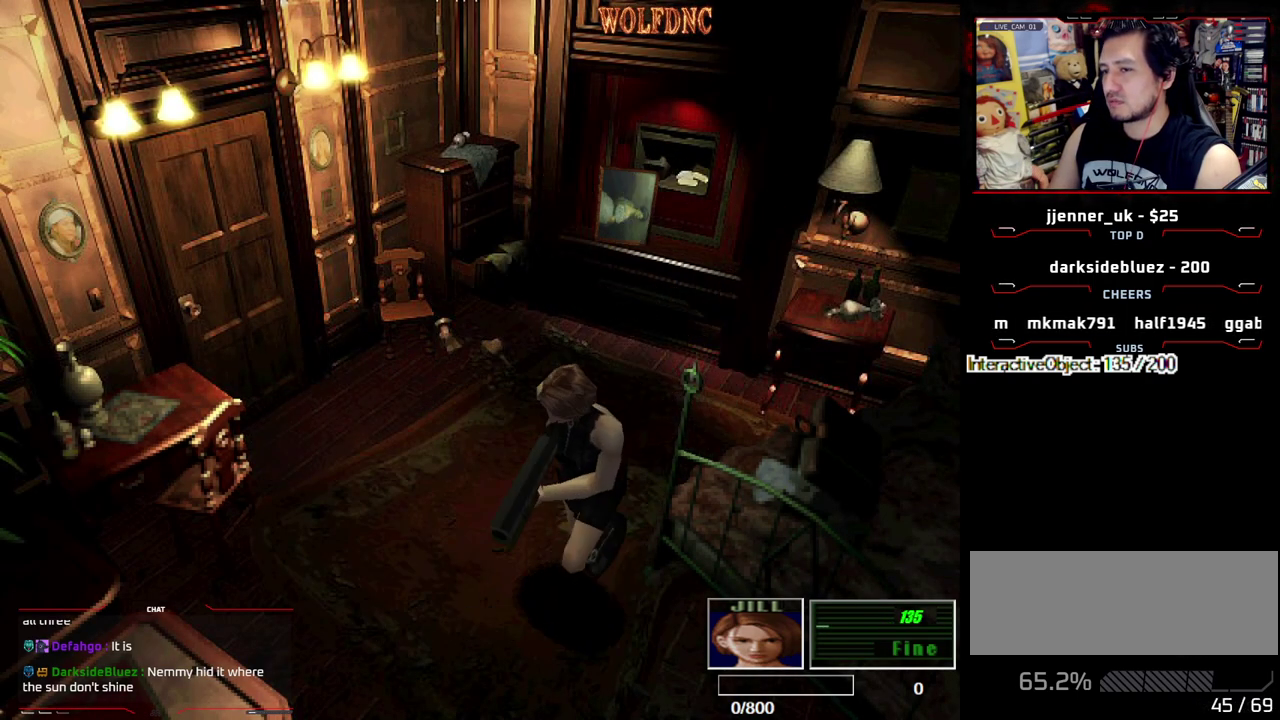
{"buttons": ["CROSS", "SQUARE", "DPAD_UP", "DPAD_LEFT"], "events": [[33, "DPAD_LEFT", "down"], [83, "CROSS", "up"], [133, "CROSS", "down"], [267, "CROSS", "up"], [317, "CROSS", "down"]]}
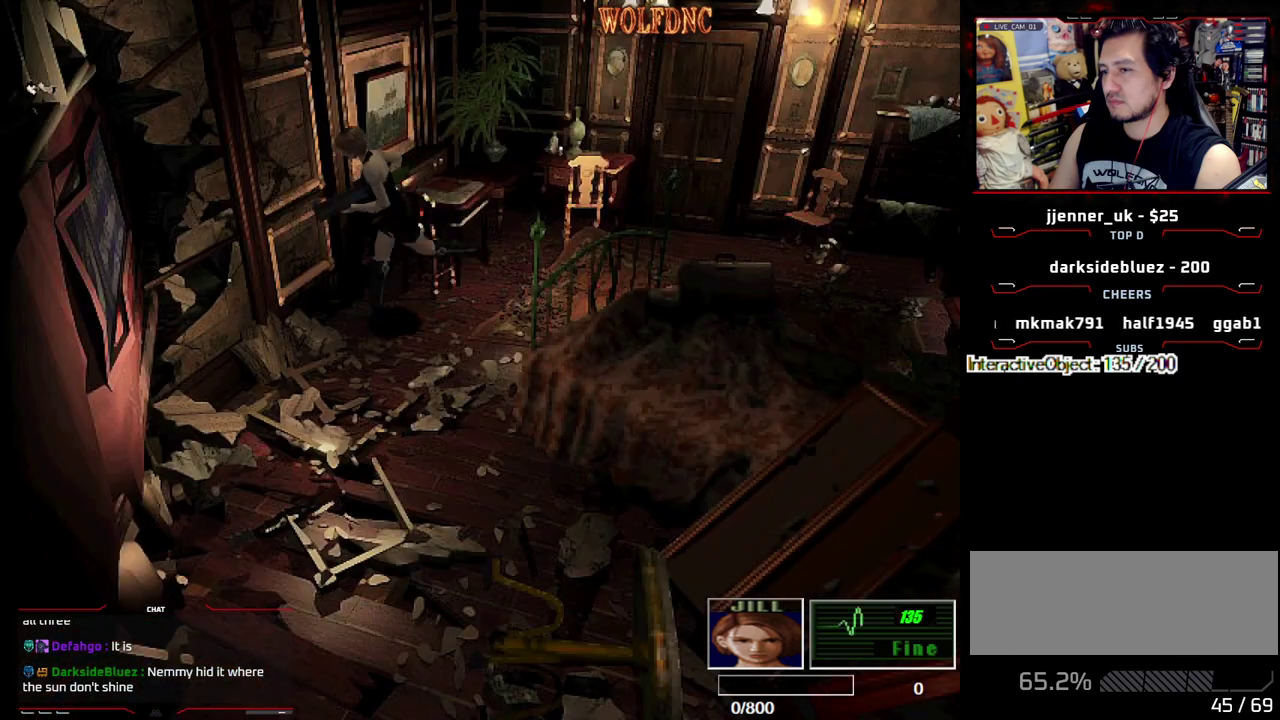
{"buttons": ["CROSS", "SQUARE", "DPAD_UP"], "events": [[183, "CROSS", "up"], [233, "CROSS", "down"], [333, "DPAD_LEFT", "up"]]}
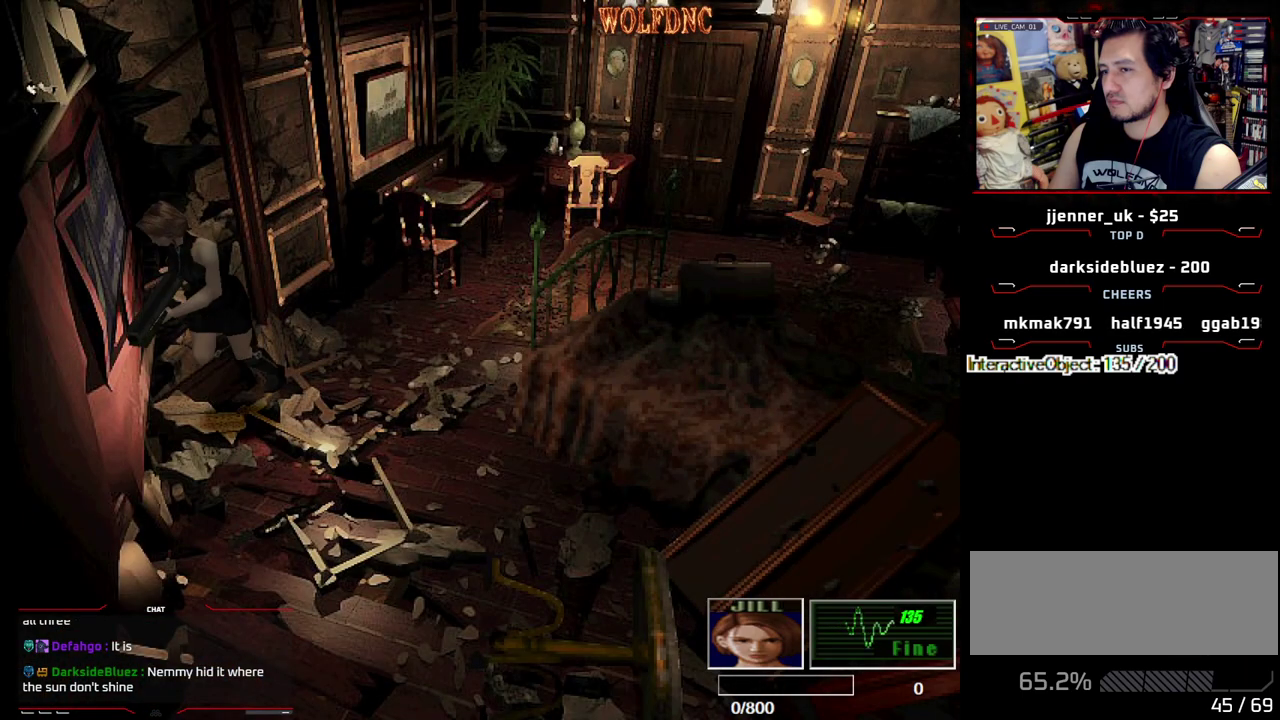
{"buttons": ["SQUARE", "DPAD_UP"], "events": [[17, "DPAD_LEFT", "down"], [333, "DPAD_LEFT", "up"], [483, "CROSS", "up"]]}
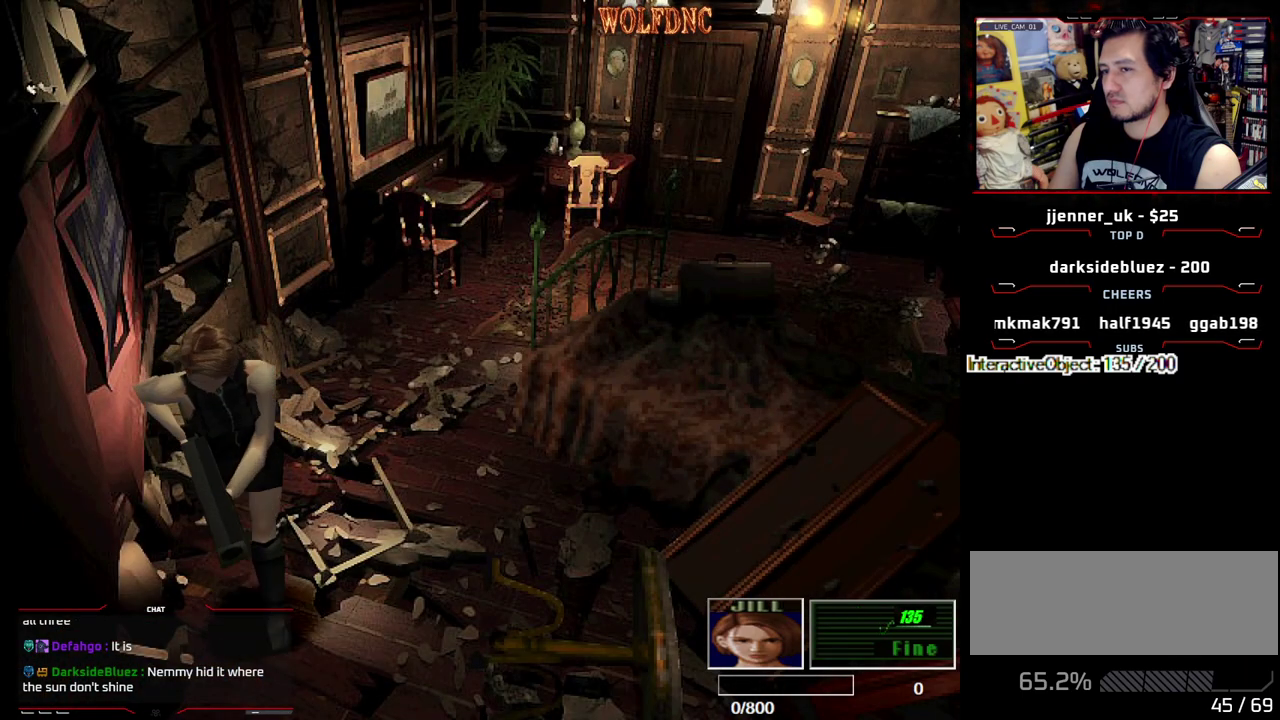
{"buttons": ["SQUARE", "DPAD_UP"], "events": [[33, "CROSS", "down"], [167, "DPAD_LEFT", "down"], [217, "CROSS", "up"], [267, "CROSS", "down"], [400, "CROSS", "up"], [450, "DPAD_LEFT", "up"]]}
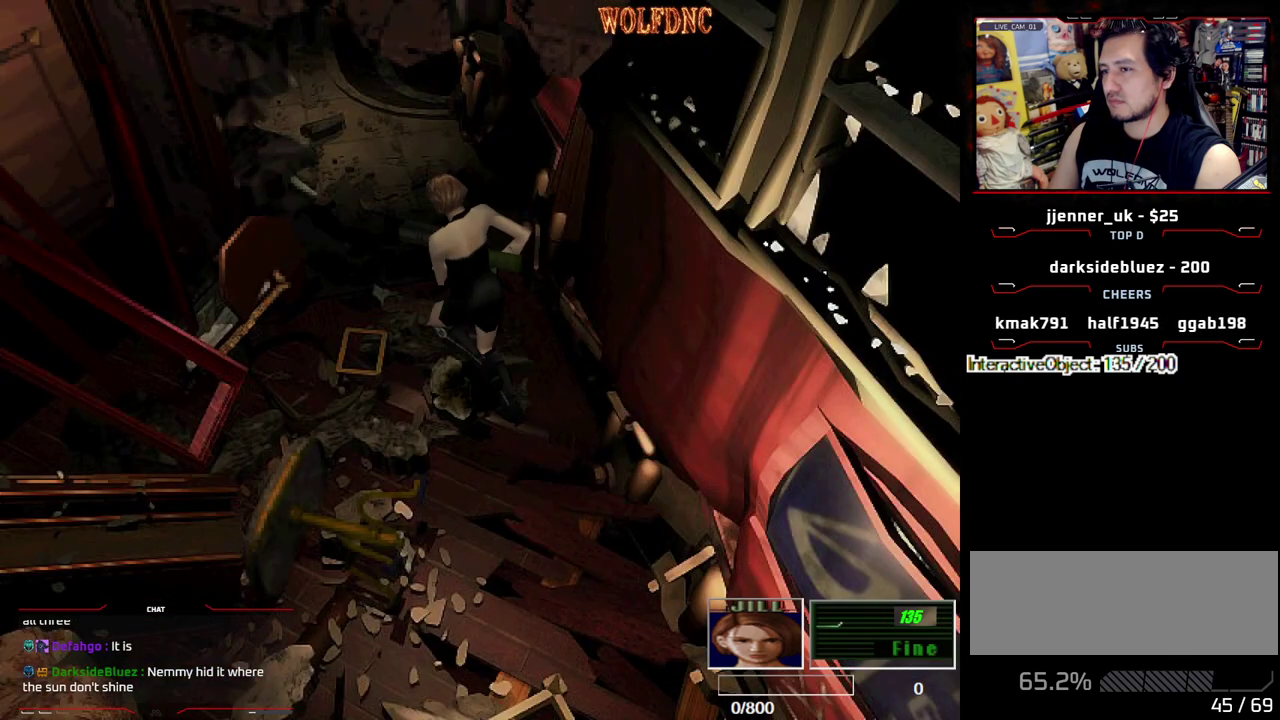
{"buttons": ["CROSS", "SQUARE", "DPAD_UP", "DPAD_LEFT"], "events": [[50, "CROSS", "down"], [50, "DPAD_RIGHT", "down"], [183, "CROSS", "up"], [233, "CROSS", "down"], [417, "CROSS", "up"], [417, "DPAD_LEFT", "down"], [417, "DPAD_RIGHT", "up"], [467, "CROSS", "down"]]}
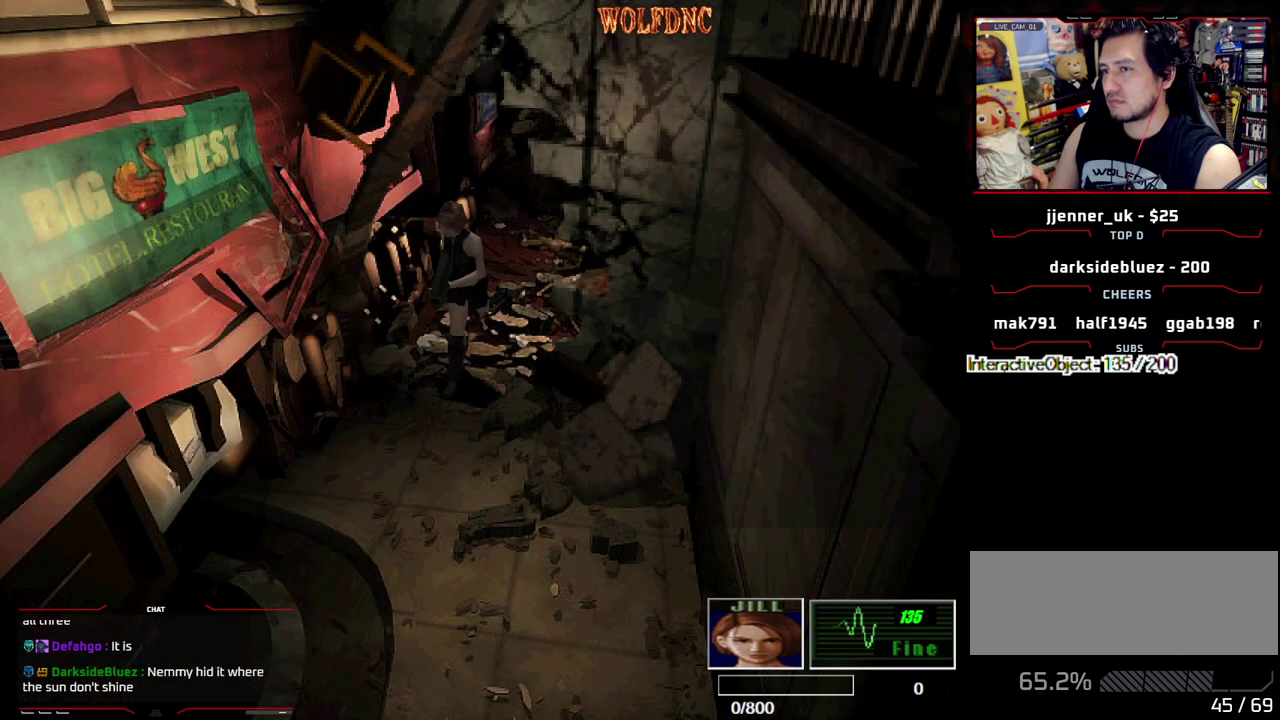
{"buttons": ["CROSS", "SQUARE", "DPAD_UP", "DPAD_RIGHT"], "events": [[100, "CROSS", "up"], [150, "CROSS", "down"], [300, "DPAD_LEFT", "up"], [483, "DPAD_RIGHT", "down"]]}
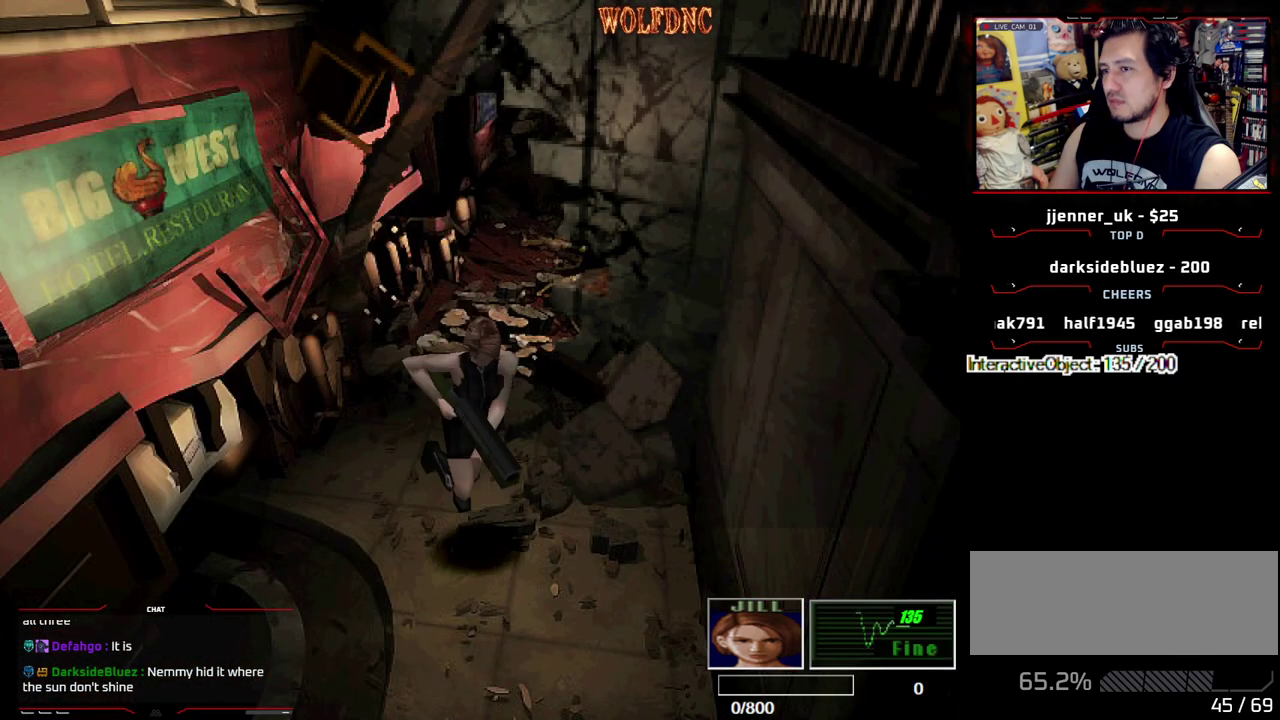
{"buttons": ["CROSS", "SQUARE", "DPAD_UP"], "events": [[83, "CROSS", "up"], [83, "DPAD_RIGHT", "up"], [167, "CROSS", "down"], [217, "DPAD_LEFT", "down"], [317, "CROSS", "up"], [400, "CROSS", "down"], [500, "DPAD_LEFT", "up"]]}
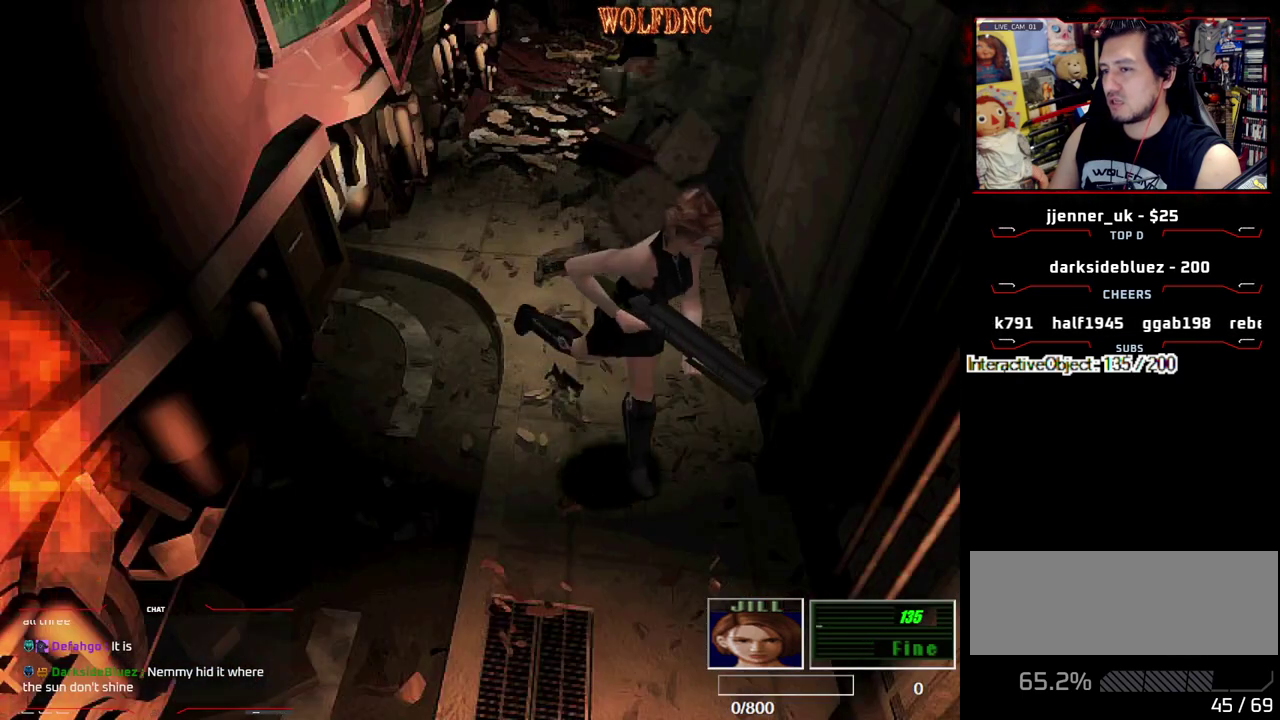
{"buttons": ["CROSS", "SQUARE"], "events": [[50, "CROSS", "up"], [100, "DPAD_RIGHT", "down"], [233, "CROSS", "down"], [333, "DPAD_RIGHT", "up"], [467, "DPAD_UP", "up"]]}
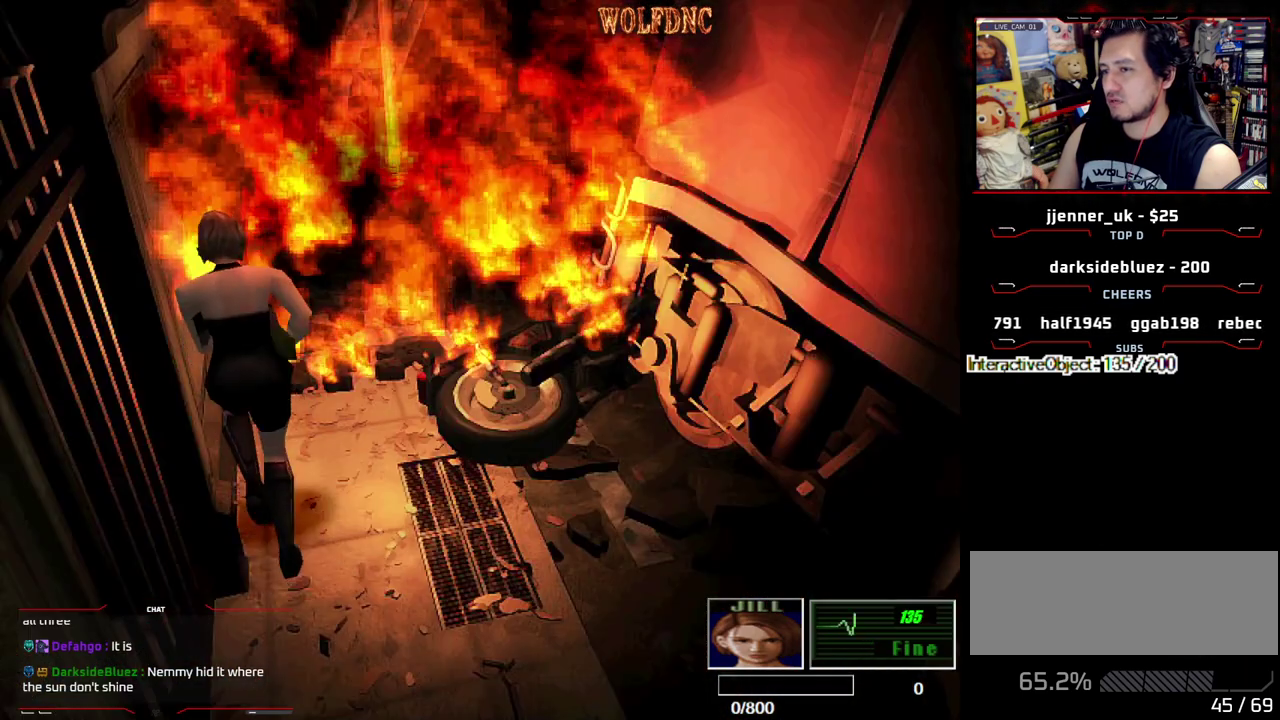
{"buttons": ["SQUARE", "DPAD_UP", "DPAD_LEFT"], "events": [[17, "CROSS", "up"], [17, "SQUARE", "up"], [117, "DPAD_DOWN", "down"], [150, "SQUARE", "down"], [300, "DPAD_DOWN", "up"], [300, "SQUARE", "up"], [350, "DPAD_LEFT", "down"], [433, "DPAD_UP", "down"], [433, "SQUARE", "down"]]}
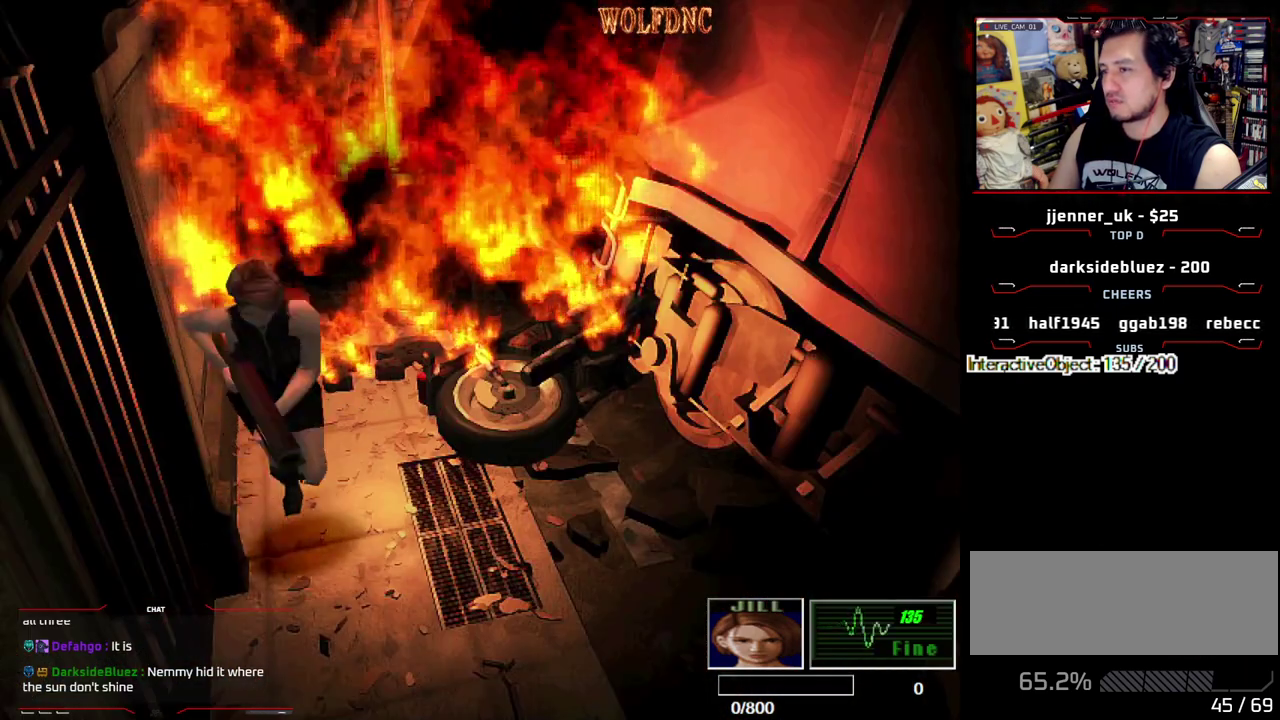
{"buttons": ["SQUARE", "DPAD_UP", "DPAD_RIGHT"], "events": [[83, "CROSS", "down"], [83, "DPAD_LEFT", "up"], [217, "CROSS", "up"], [317, "CROSS", "down"], [367, "DPAD_RIGHT", "down"], [450, "CROSS", "up"]]}
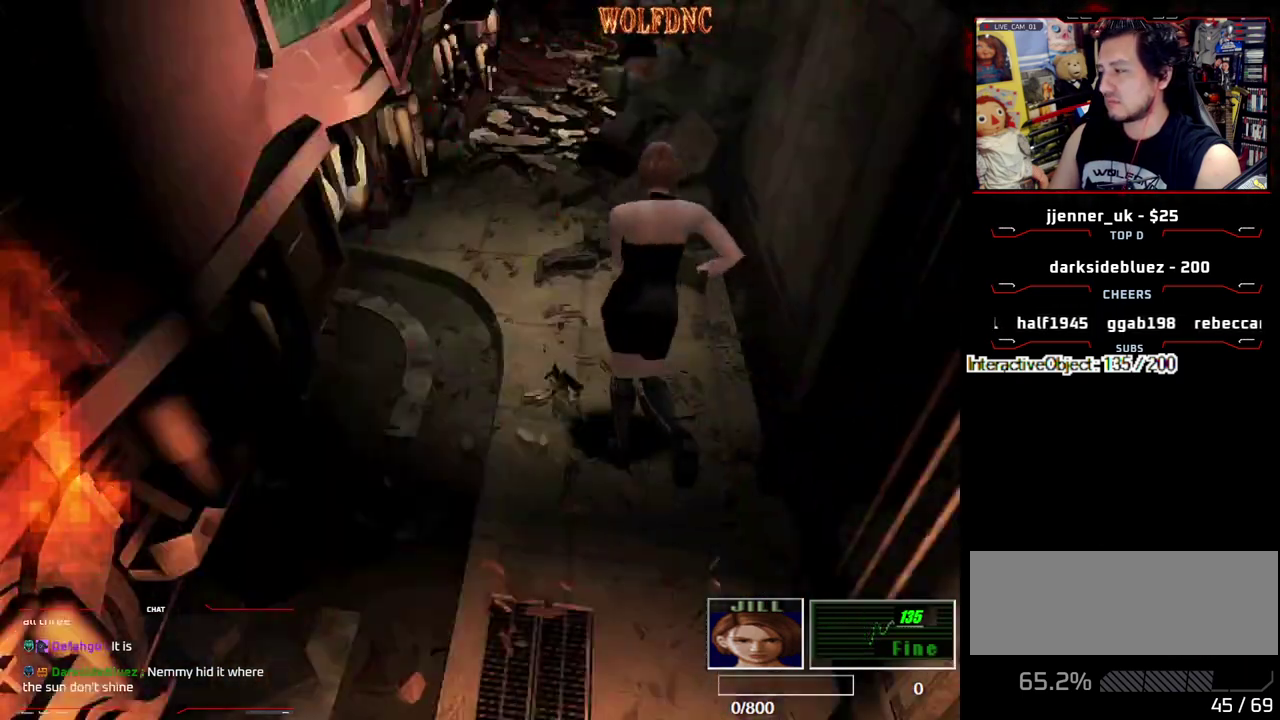
{"buttons": [], "events": [[50, "DPAD_RIGHT", "up"], [100, "CIRCLE", "down"], [133, "DPAD_UP", "up"], [183, "SQUARE", "up"], [333, "CIRCLE", "up"]]}
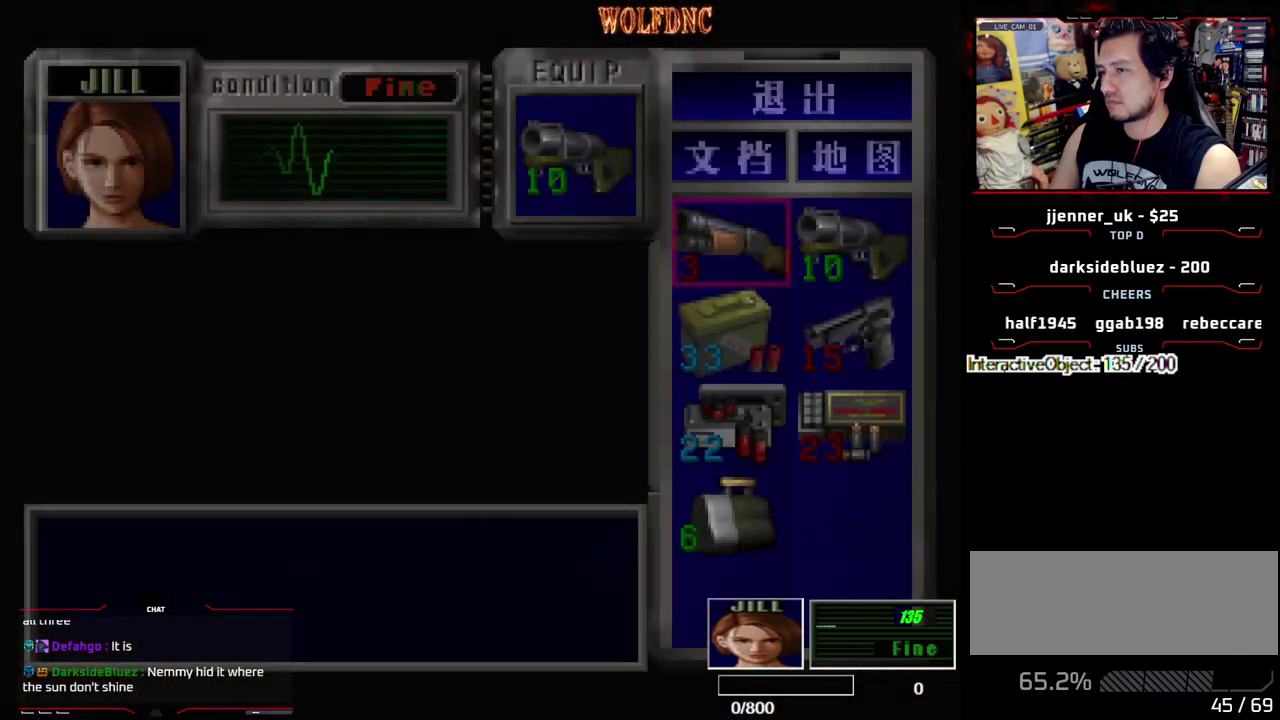
{"buttons": [], "events": []}
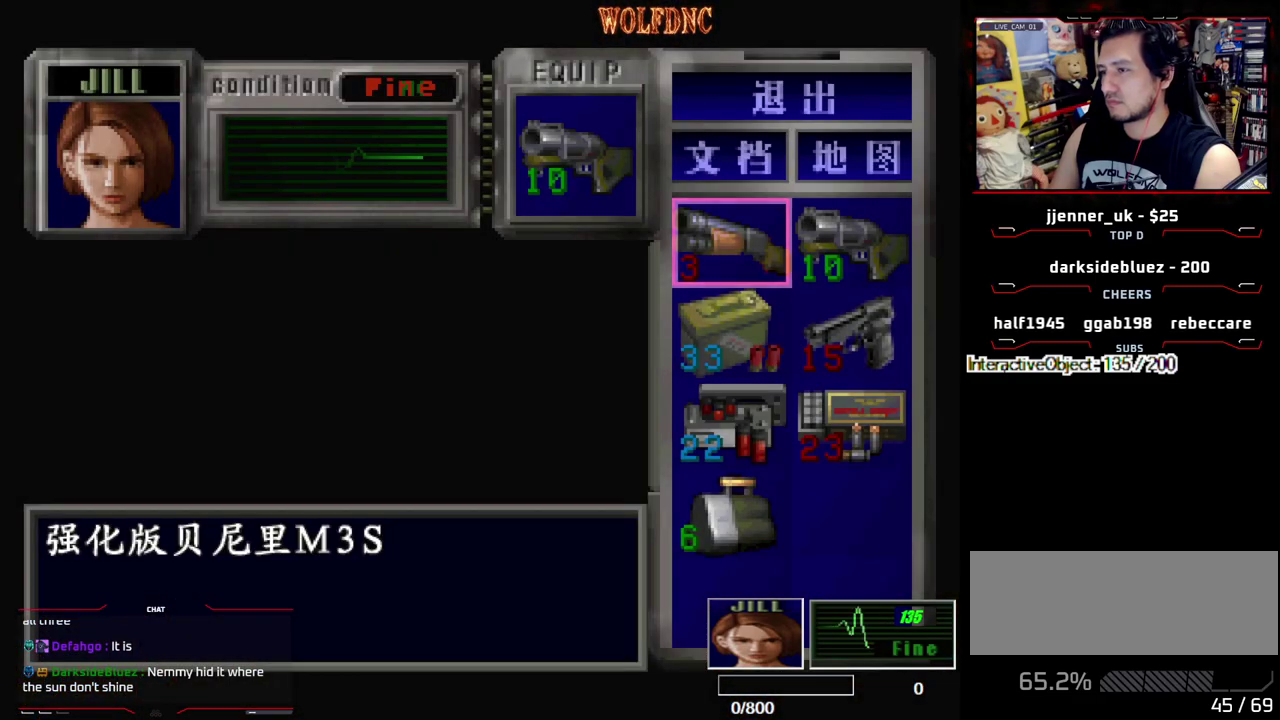
{"buttons": ["CROSS"], "events": [[117, "DPAD_RIGHT", "down"], [217, "DPAD_DOWN", "down"], [267, "DPAD_RIGHT", "up"], [317, "DPAD_DOWN", "up"], [367, "CROSS", "down"], [450, "CROSS", "up"], [500, "CROSS", "down"]]}
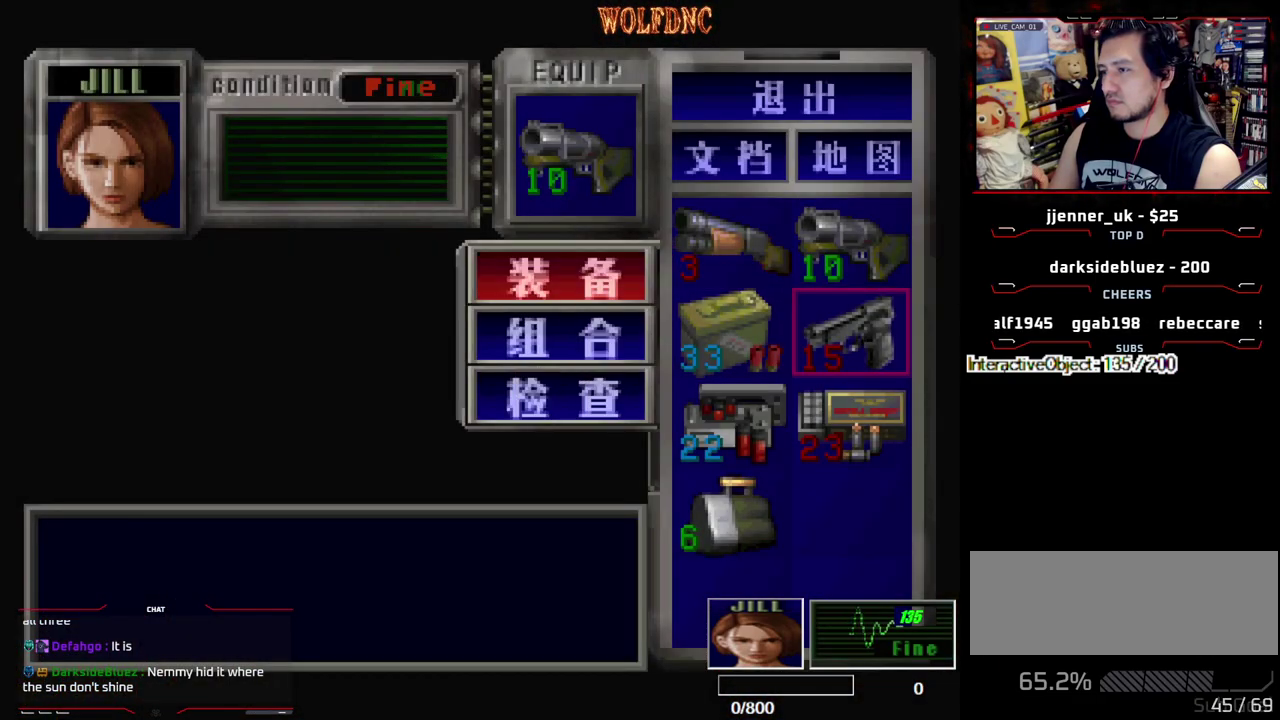
{"buttons": ["SQUARE", "DPAD_UP", "DPAD_LEFT"], "events": [[100, "CROSS", "up"], [183, "SQUARE", "down"], [283, "SQUARE", "up"], [333, "DPAD_UP", "down"], [417, "DPAD_LEFT", "down"], [417, "SQUARE", "down"]]}
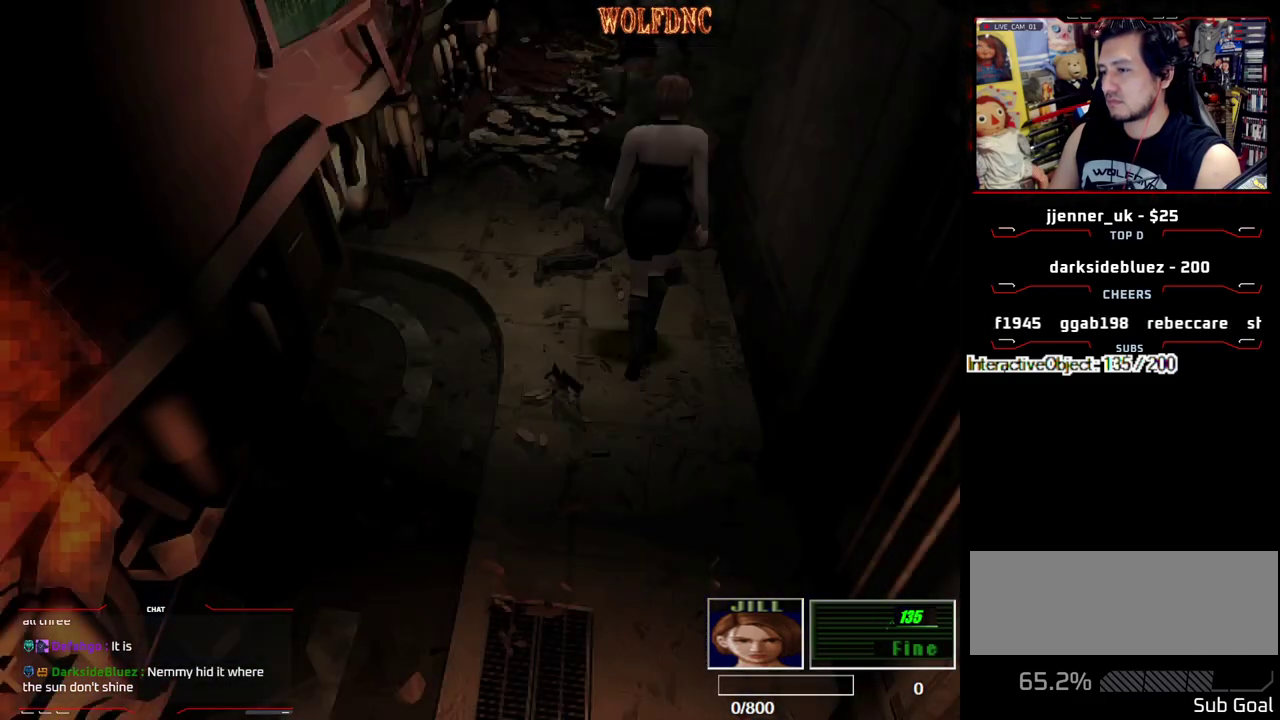
{"buttons": ["SQUARE", "DPAD_UP", "DPAD_RIGHT"], "events": [[150, "DPAD_LEFT", "up"], [483, "DPAD_RIGHT", "down"]]}
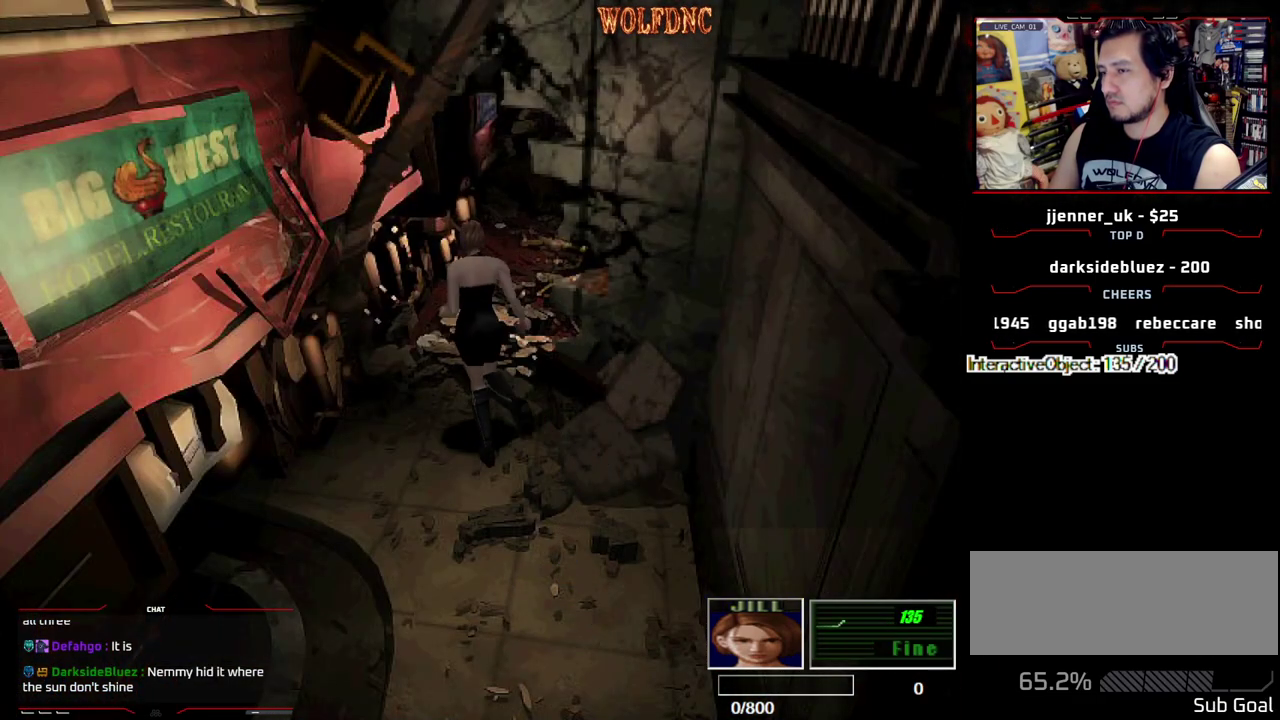
{"buttons": ["SQUARE", "DPAD_UP", "DPAD_RIGHT"], "events": [[117, "DPAD_RIGHT", "up"], [500, "DPAD_RIGHT", "down"]]}
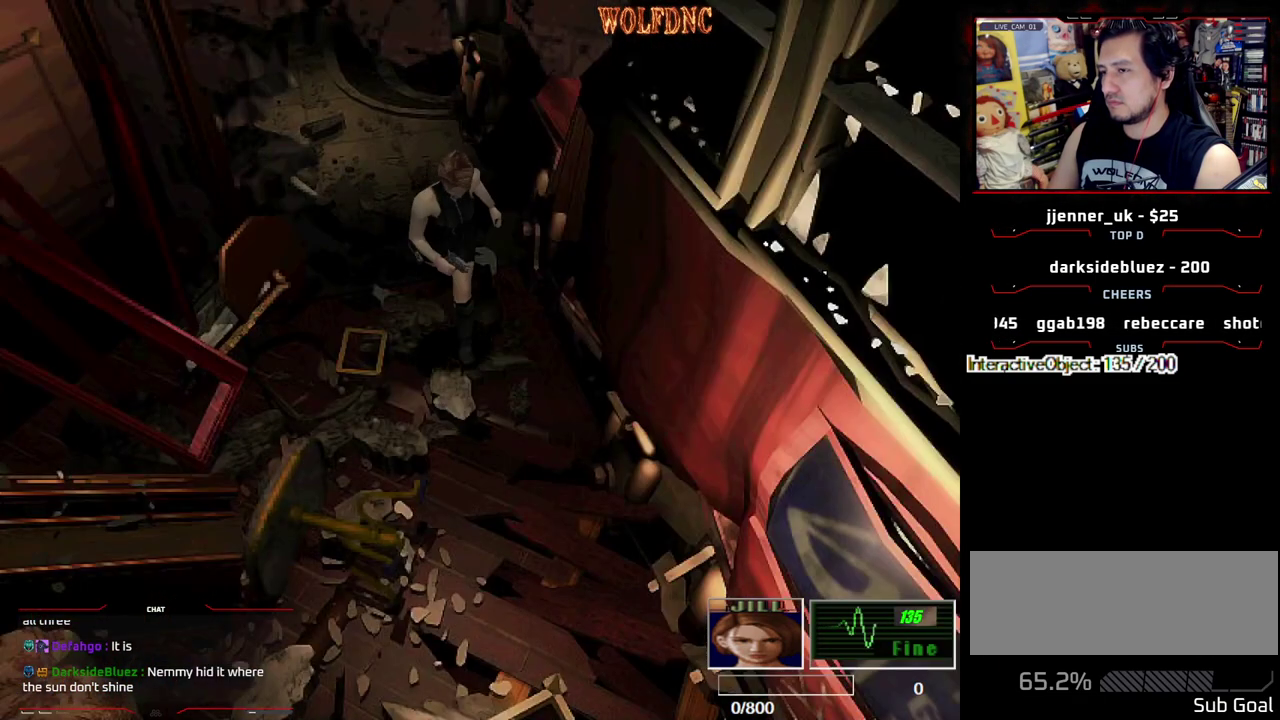
{"buttons": ["SQUARE", "DPAD_UP"], "events": [[283, "DPAD_RIGHT", "up"]]}
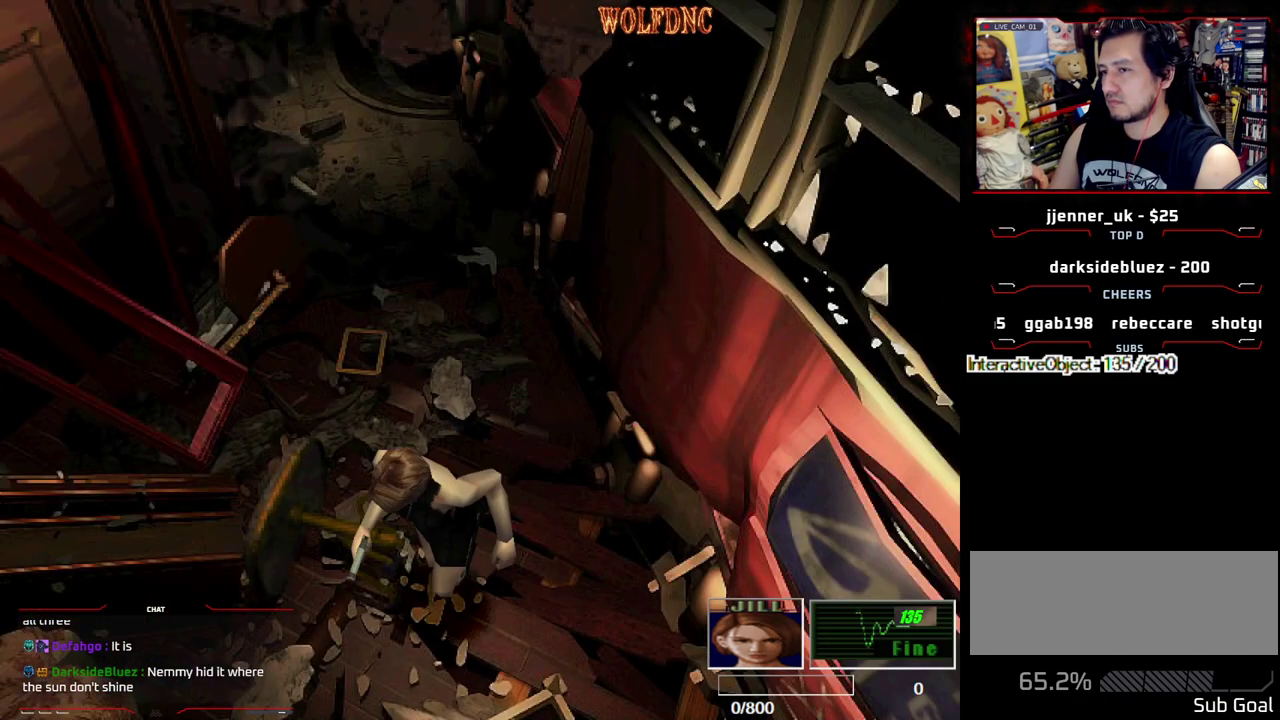
{"buttons": ["SQUARE", "DPAD_UP"], "events": [[200, "DPAD_RIGHT", "down"], [350, "DPAD_RIGHT", "up"]]}
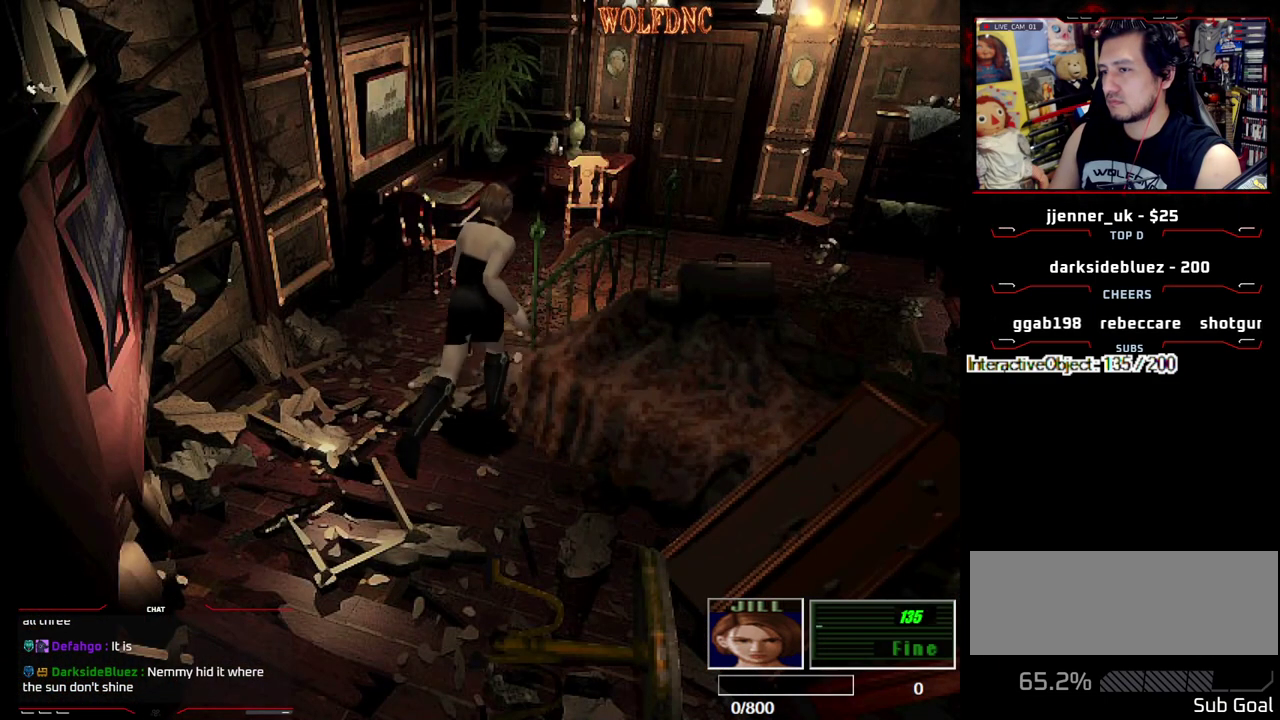
{"buttons": ["SQUARE", "DPAD_UP"], "events": [[83, "DPAD_LEFT", "down"], [167, "CROSS", "down"], [267, "DPAD_LEFT", "up"], [267, "DPAD_RIGHT", "down"], [367, "CROSS", "up"], [367, "DPAD_RIGHT", "up"]]}
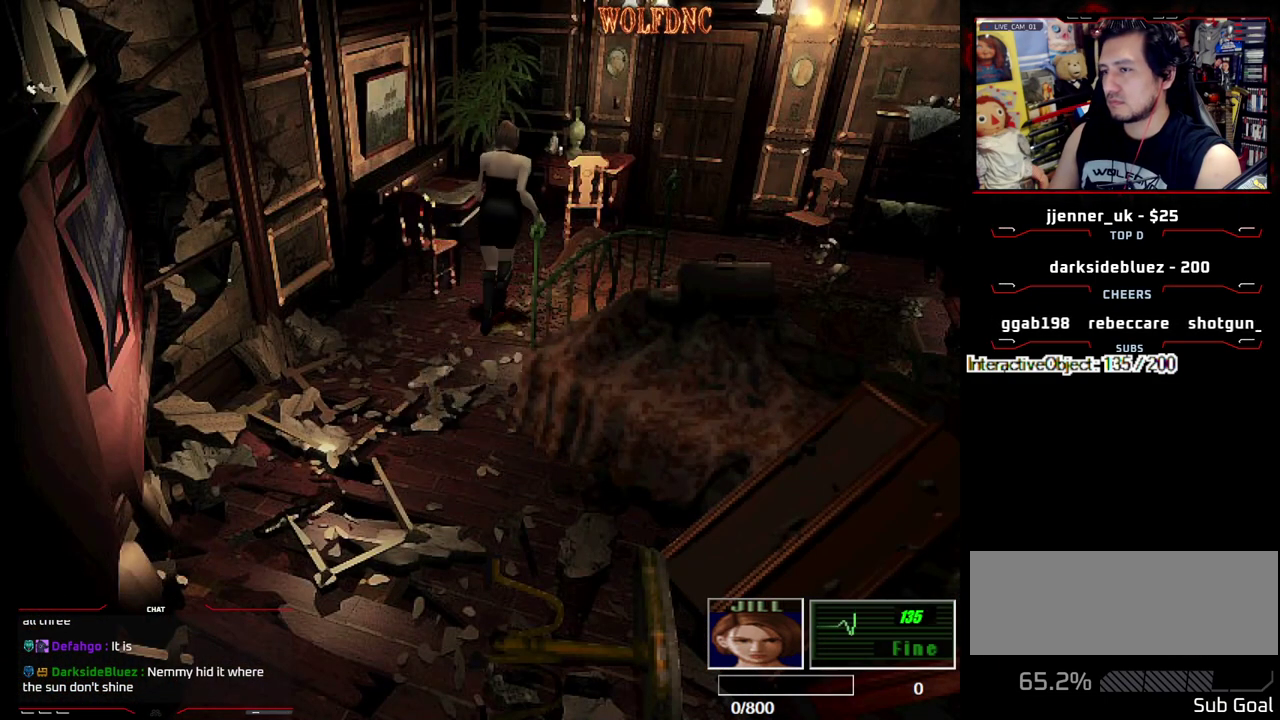
{"buttons": ["CROSS", "SQUARE", "DPAD_UP"], "events": [[150, "DPAD_RIGHT", "down"], [183, "CROSS", "down"], [333, "CROSS", "up"], [383, "CROSS", "down"], [417, "DPAD_RIGHT", "up"]]}
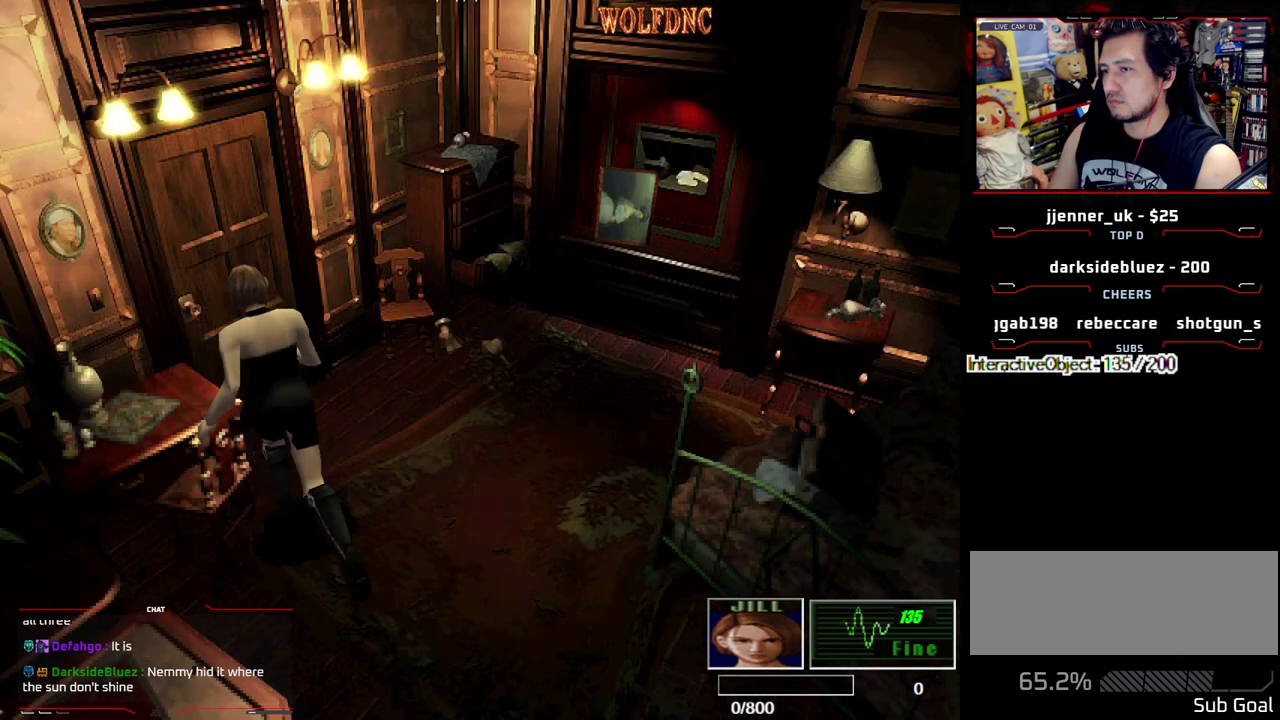
{"buttons": ["CROSS", "SQUARE", "DPAD_UP"], "events": [[17, "CROSS", "up"], [67, "CROSS", "down"], [200, "CROSS", "up"], [250, "DPAD_LEFT", "down"], [300, "CROSS", "down"], [433, "CROSS", "up"], [433, "DPAD_LEFT", "up"], [483, "CROSS", "down"]]}
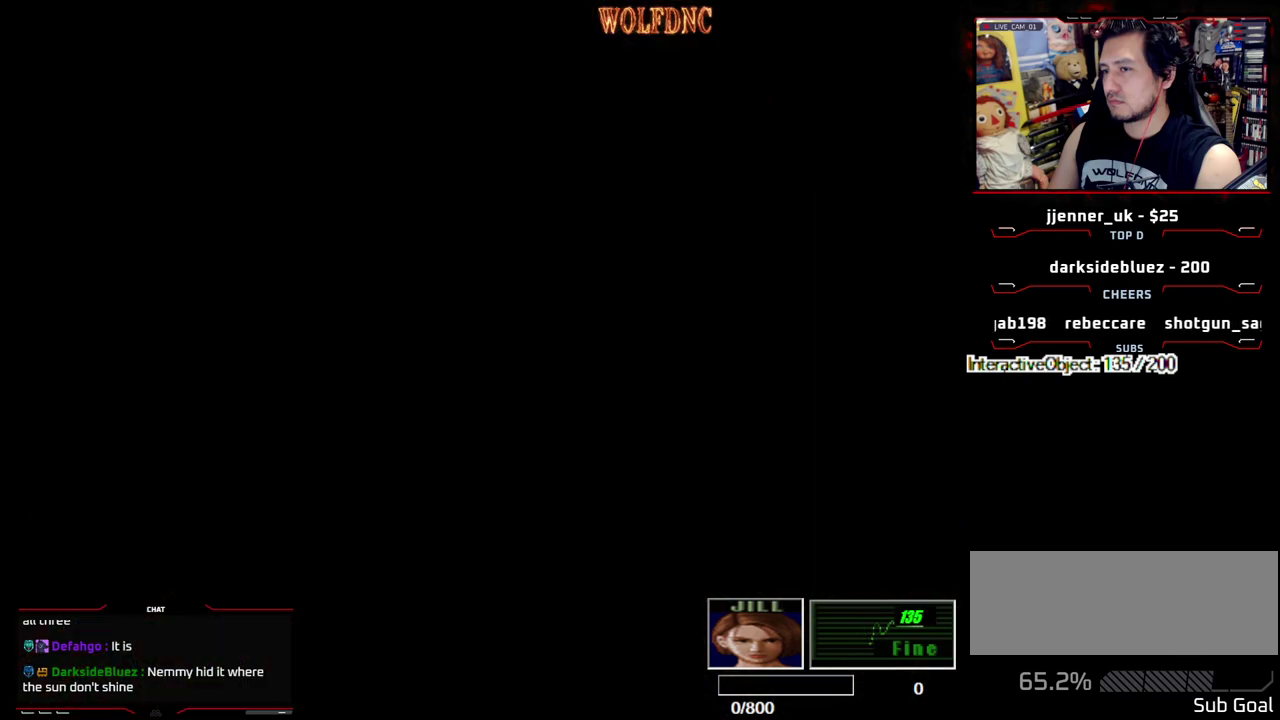
{"buttons": ["DPAD_UP"], "events": [[133, "CROSS", "up"], [217, "DPAD_UP", "up"], [217, "SQUARE", "up"], [400, "DPAD_UP", "down"]]}